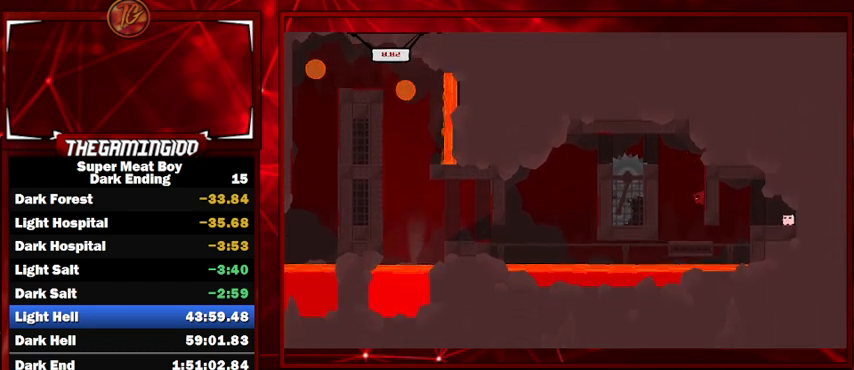
Gameplay with keyboard; each line is a JSON object with the keys held at the frame after it. "events" lists presses ("down") and releases ("up") of "left", "p", "right", "shift" and "space" between this image and that frame as [ms after this image, input, new state], when the widget could be followed in between. No other keys are recorded. Mouse input is not recorded.
{"keys": ["right", "shift", "space"], "events": [[434, "space", "down"]]}
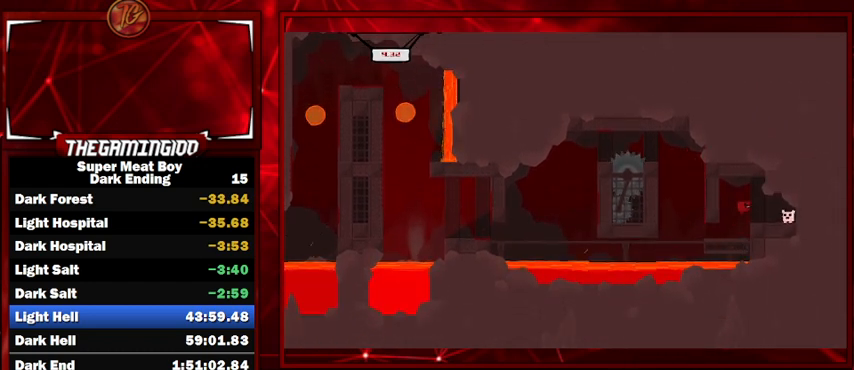
{"keys": ["right", "shift"], "events": [[67, "space", "up"]]}
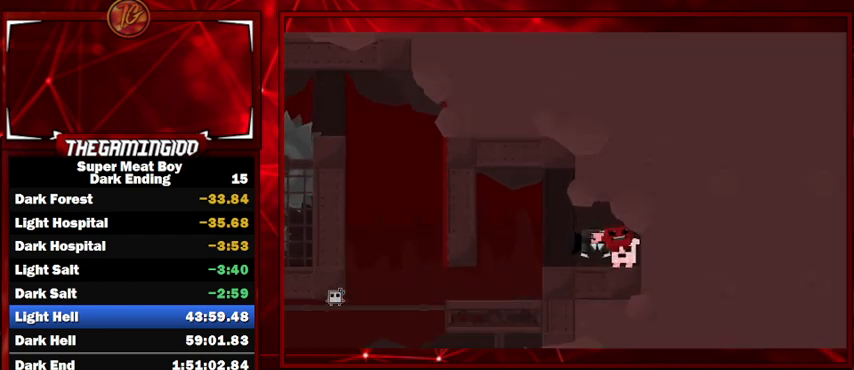
{"keys": ["shift"], "events": [[67, "right", "up"]]}
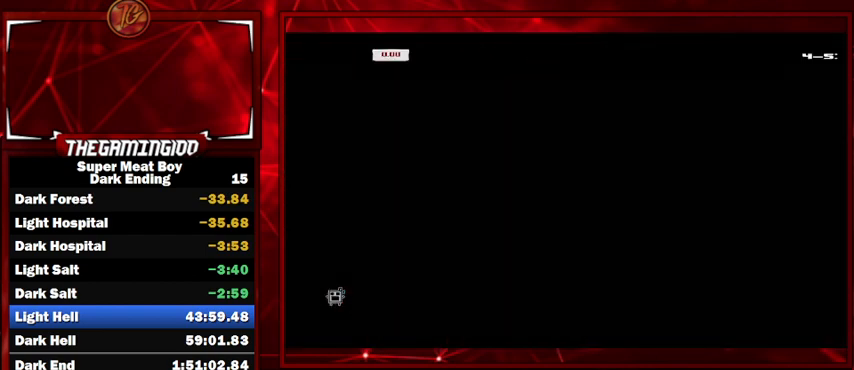
{"keys": ["right", "shift"], "events": [[467, "right", "down"]]}
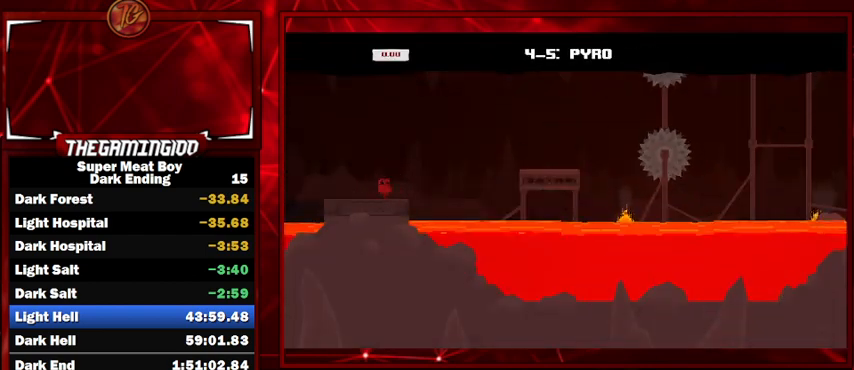
{"keys": ["right", "shift", "space"], "events": [[300, "space", "down"]]}
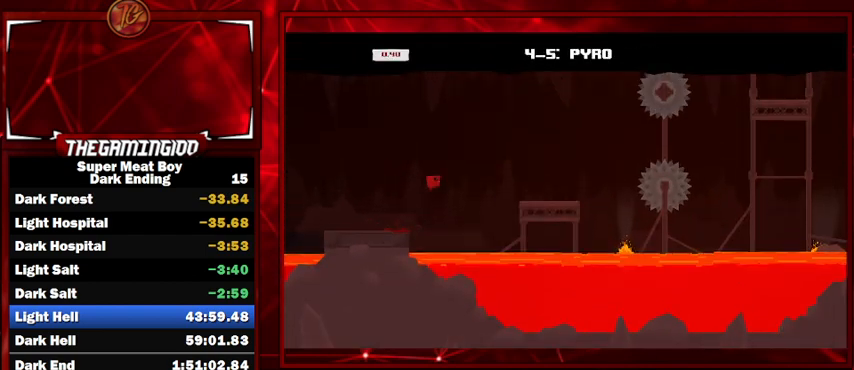
{"keys": ["right", "shift", "space"], "events": [[134, "space", "up"], [167, "right", "up"], [267, "left", "down"], [367, "right", "down"], [400, "left", "up"], [500, "space", "down"]]}
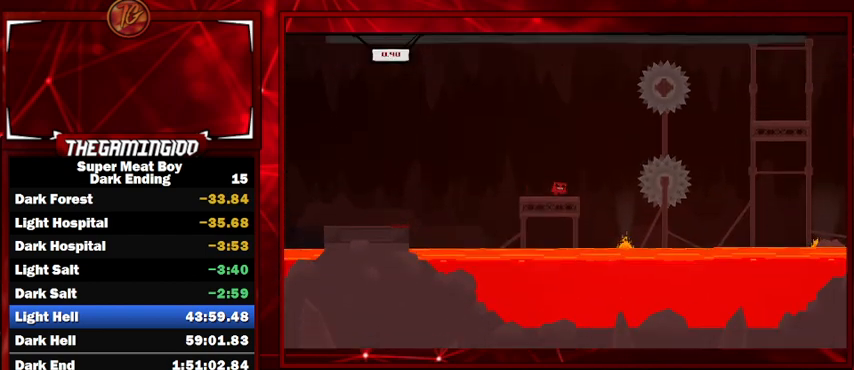
{"keys": ["right", "shift"], "events": [[367, "space", "up"]]}
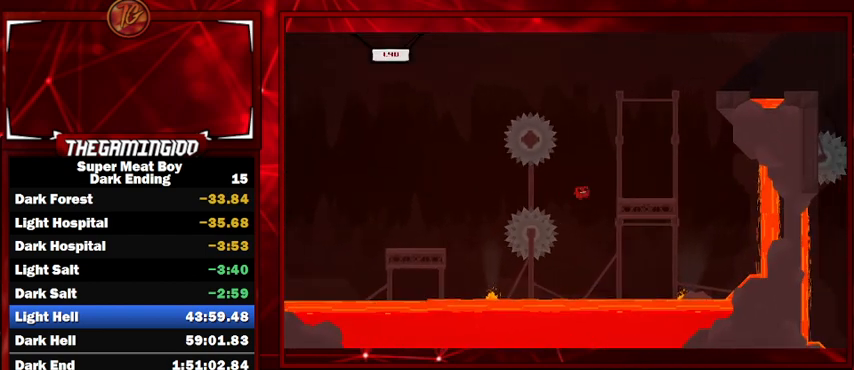
{"keys": ["right", "shift", "space"], "events": [[200, "space", "down"]]}
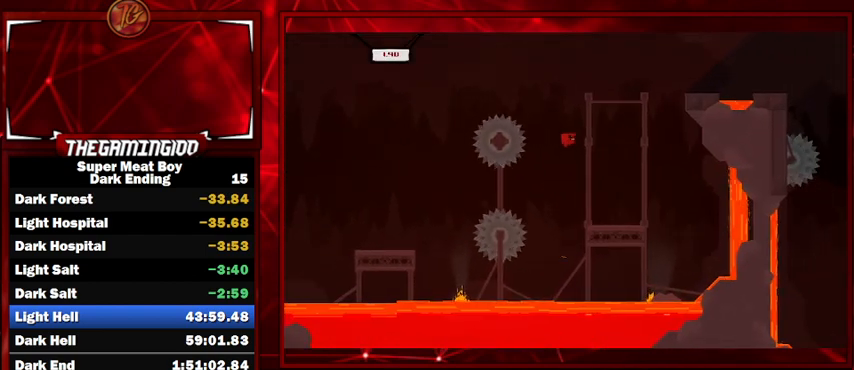
{"keys": ["right", "shift"], "events": [[434, "space", "up"]]}
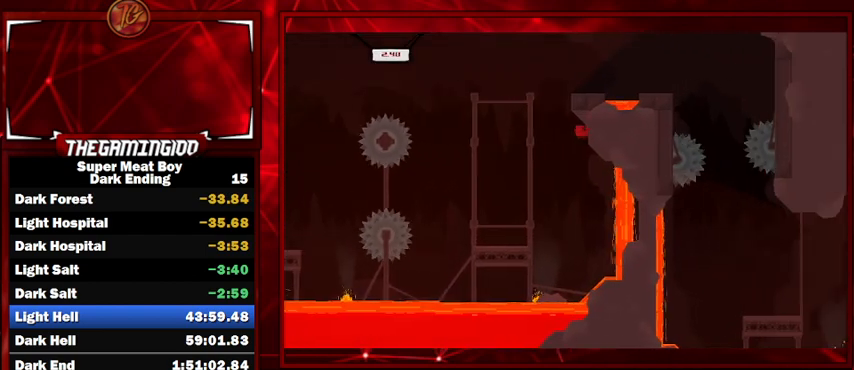
{"keys": ["right", "shift", "space"], "events": [[100, "space", "down"]]}
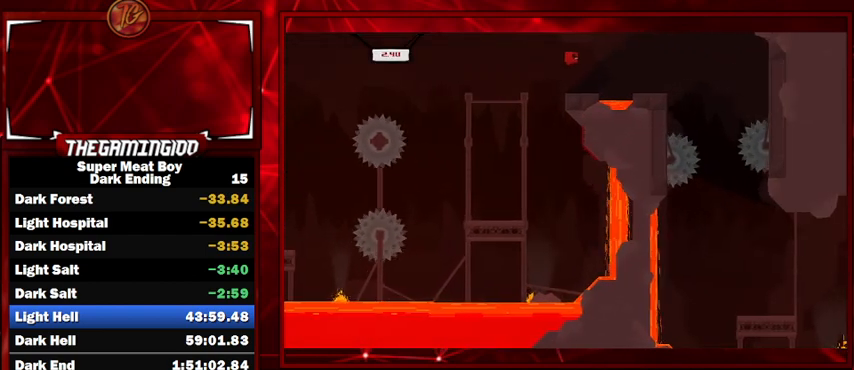
{"keys": ["left", "shift"], "events": [[300, "right", "up"], [334, "space", "up"], [367, "left", "down"]]}
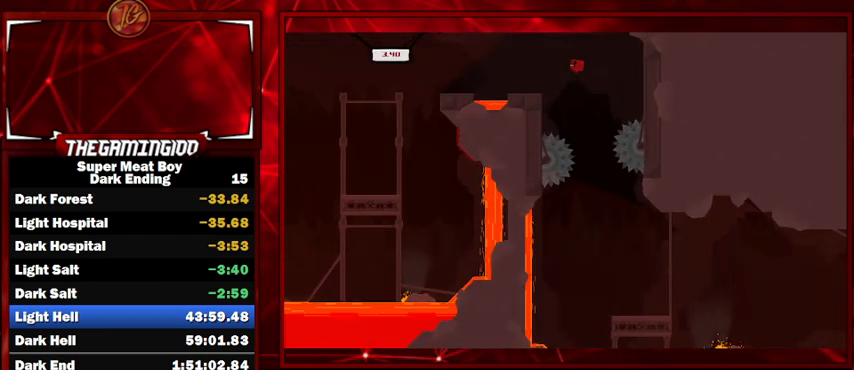
{"keys": ["right", "shift"], "events": [[134, "left", "up"], [267, "left", "down"], [367, "left", "up"], [434, "right", "down"]]}
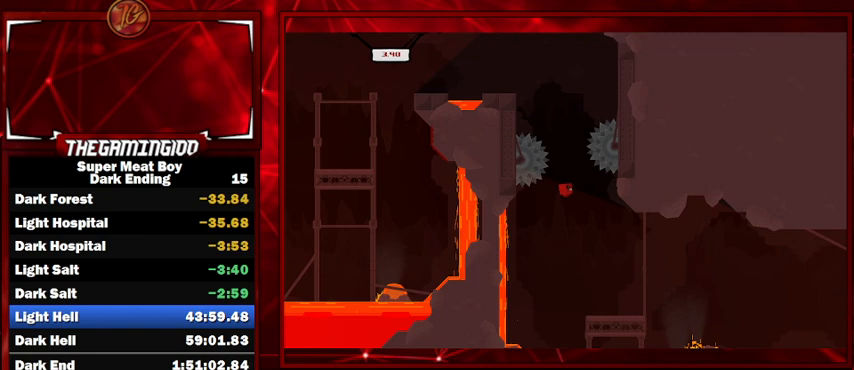
{"keys": ["right", "shift", "space"], "events": [[367, "space", "down"]]}
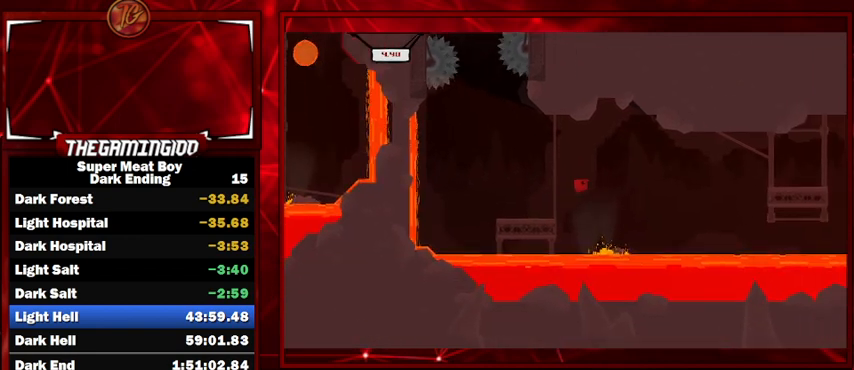
{"keys": ["right", "shift", "space"], "events": []}
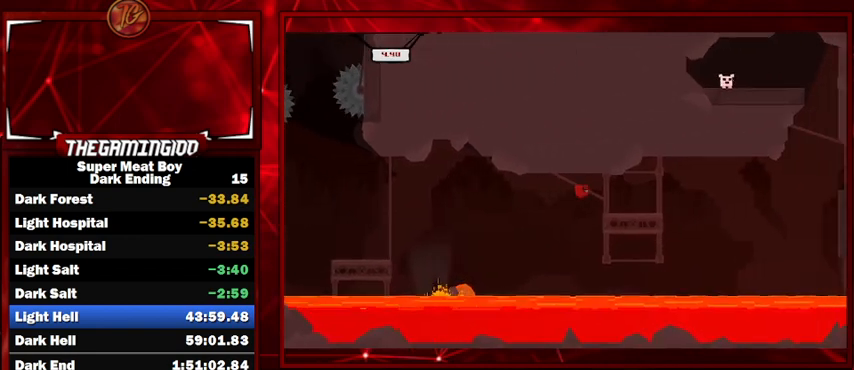
{"keys": ["shift", "space"], "events": [[34, "right", "up"], [67, "left", "down"], [67, "space", "up"], [367, "left", "up"], [500, "space", "down"]]}
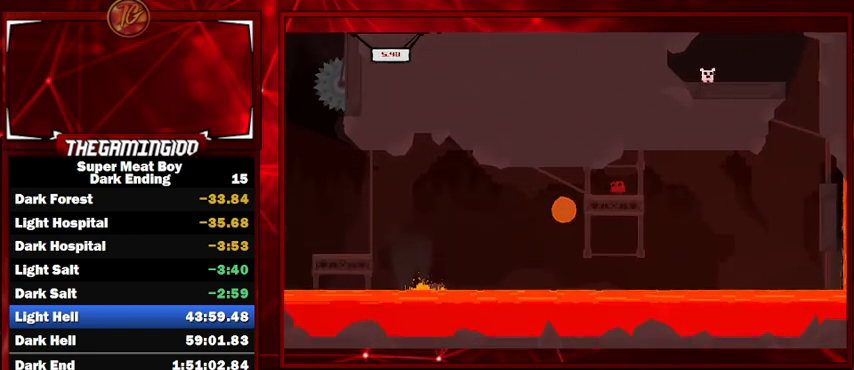
{"keys": ["shift"], "events": [[334, "space", "up"]]}
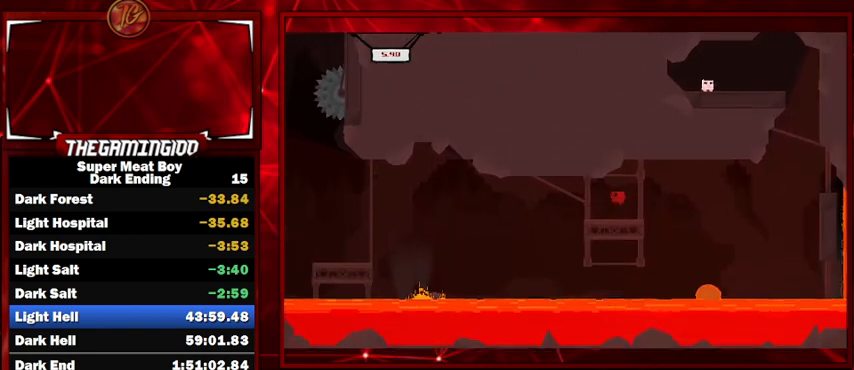
{"keys": ["right", "shift", "space"], "events": [[134, "left", "down"], [200, "left", "up"], [334, "right", "down"], [500, "space", "down"]]}
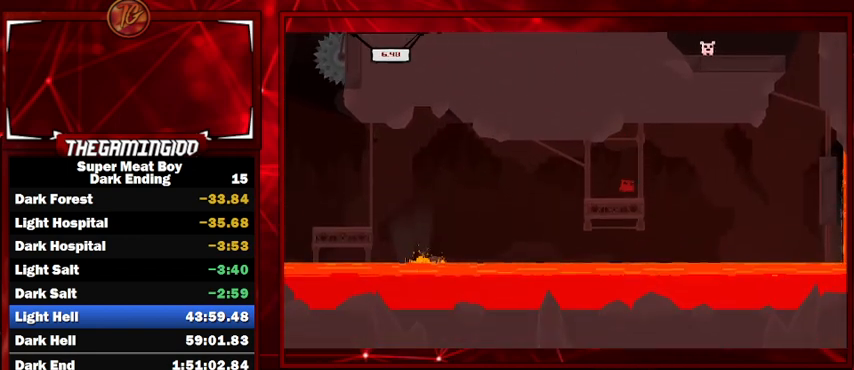
{"keys": ["right", "shift"], "events": [[300, "space", "up"]]}
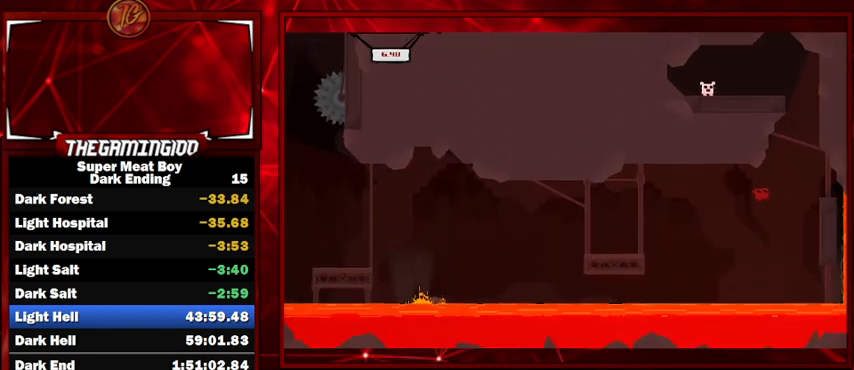
{"keys": ["right", "shift", "space"], "events": [[234, "space", "down"]]}
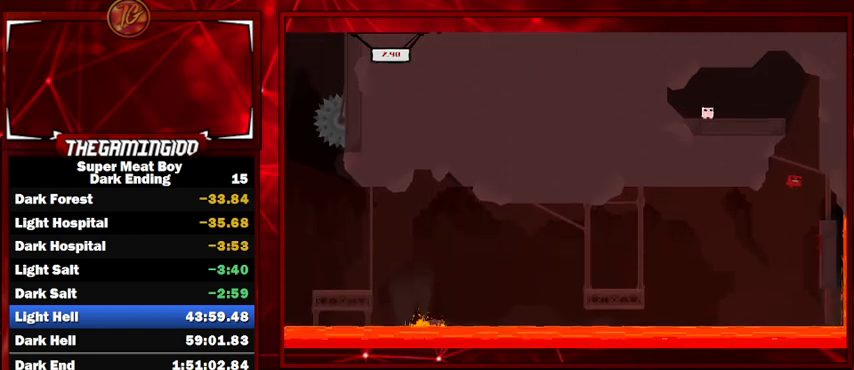
{"keys": ["left", "shift", "space"], "events": [[234, "space", "up"], [300, "space", "down"], [334, "left", "down"], [400, "right", "up"]]}
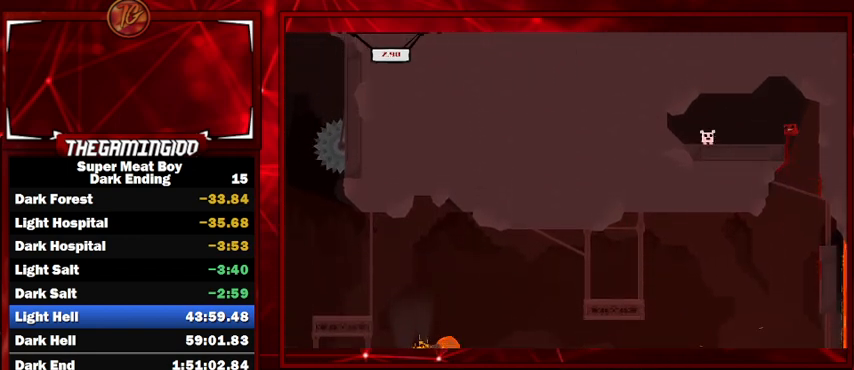
{"keys": ["left", "shift"], "events": [[134, "space", "up"]]}
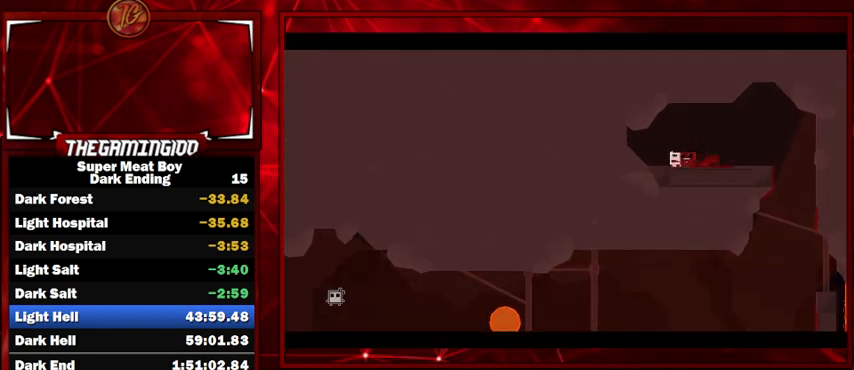
{"keys": ["shift"], "events": [[167, "left", "up"]]}
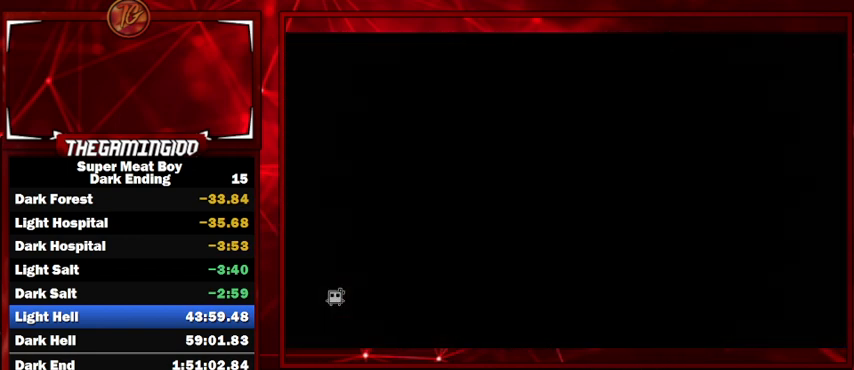
{"keys": ["shift"], "events": []}
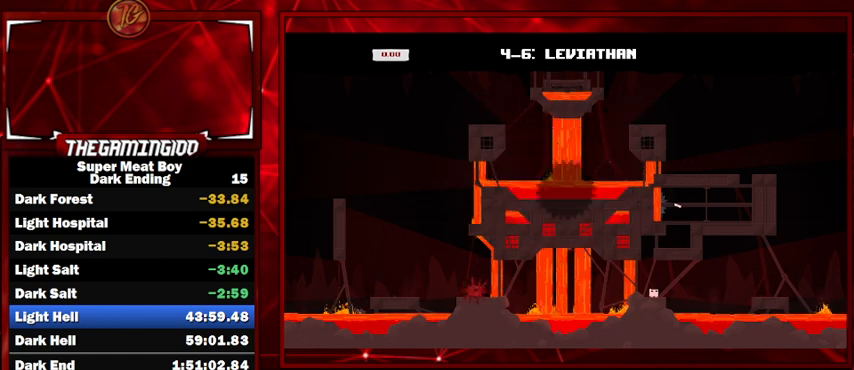
{"keys": ["left", "shift", "space"], "events": [[300, "left", "down"], [400, "space", "down"]]}
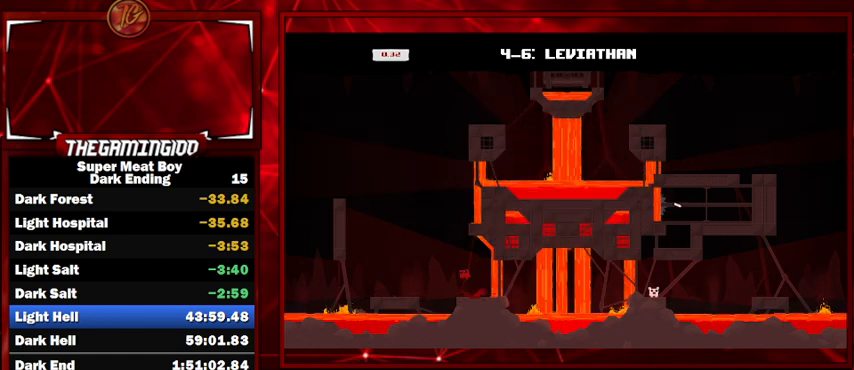
{"keys": ["left", "shift", "space"], "events": []}
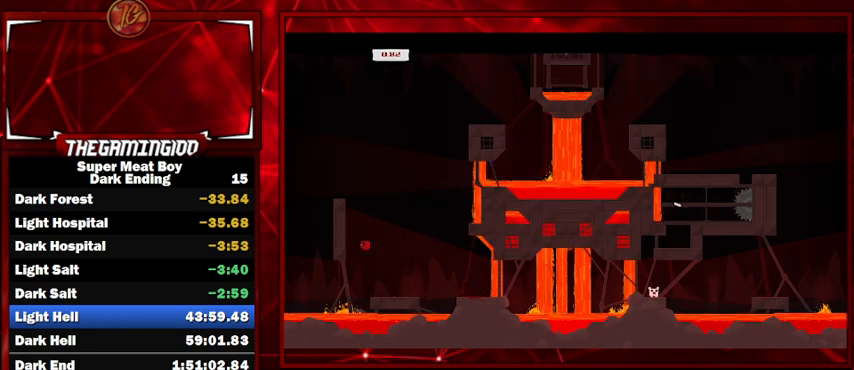
{"keys": ["left", "shift", "space"], "events": [[67, "space", "up"], [200, "space", "down"]]}
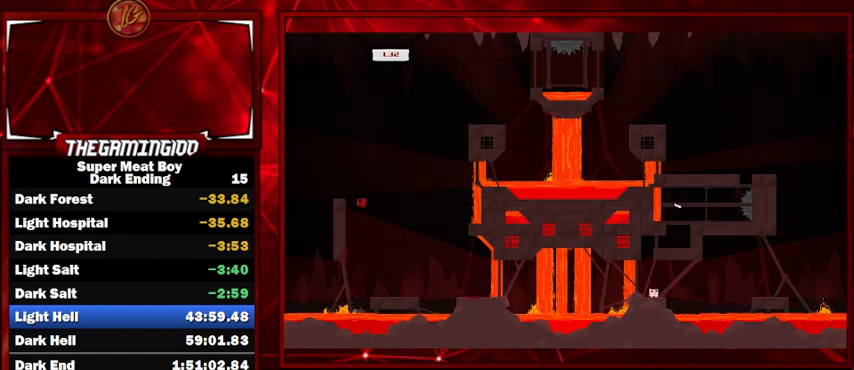
{"keys": ["right", "shift", "space"], "events": [[34, "space", "up"], [167, "space", "down"], [200, "right", "down"], [267, "left", "up"]]}
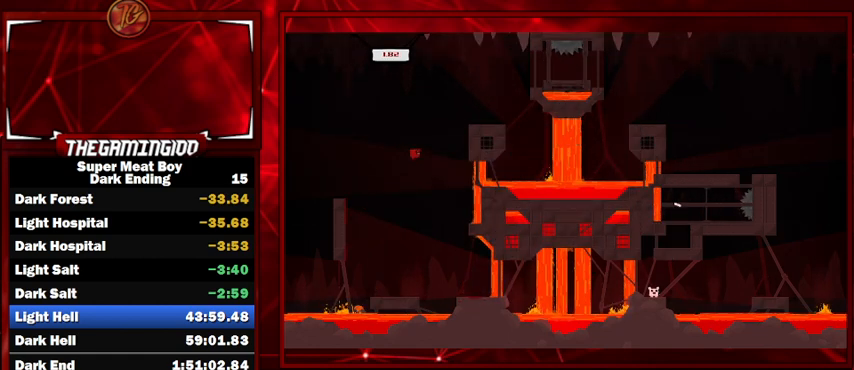
{"keys": ["right", "shift", "space"], "events": [[234, "space", "up"], [267, "space", "down"]]}
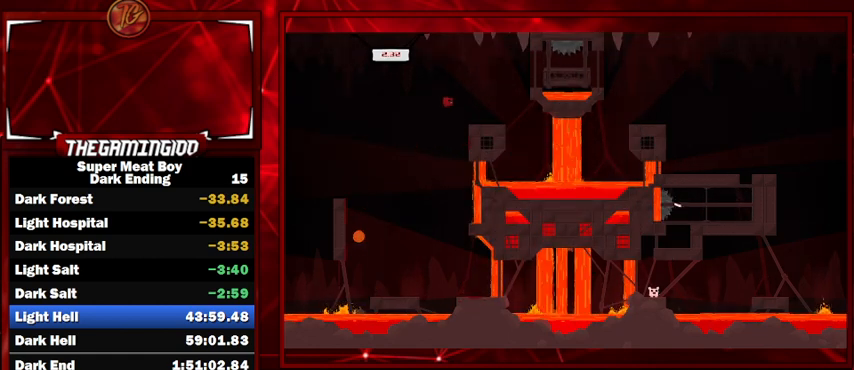
{"keys": ["right", "shift"], "events": [[100, "space", "up"], [300, "left", "down"], [300, "right", "up"], [434, "left", "up"], [434, "right", "down"]]}